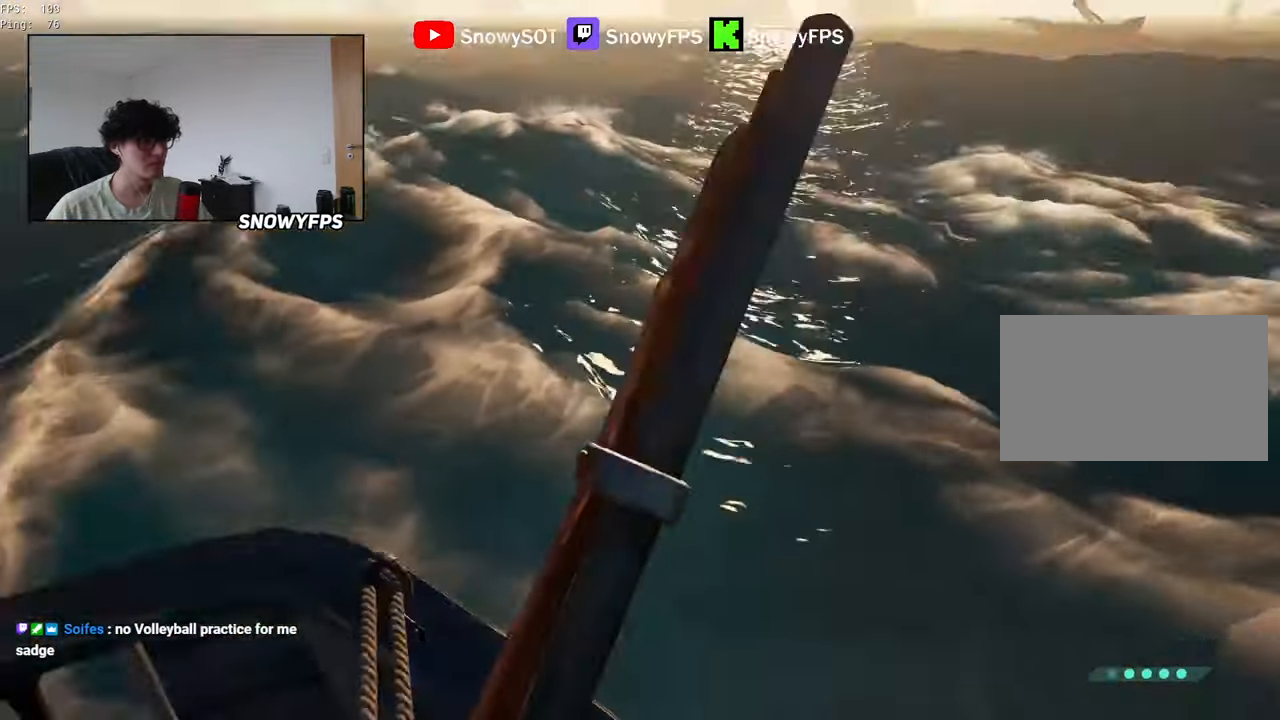
Gameplay with keyboard and mouse; each line is a JSON object with the keys and mouse buttons held at the frame after it. "events" lists presses ("down") and releases ("up") of "1", "2", "3", "4", "5", "a", "alt", "c", "caps_lock", "ctrl", "d", "e", "f", "g", "q", "r", "s", "shift", "space", "t", "tab", "v", "w", "x", "z", "mouse_left", "mouse_wheel" and "mouse_right" between this image and that frame as [ms after this image, input, new state], when the widget could be followed in between. "mouse_left", "mouse_wheel", "mouse_right" = the "left", "wheel", "right" buttons of the "mouse" list. No other keys are recorded. "wheel" means that the mouse wheel is clicked or scrolled. "mouse_move" is the direction in which the mouse moves at that frame (one of eight, or "still"), when it could be read.
{"keys": ["a"], "mouse": [], "mouse_move": "up-right", "events": [[383, "a", "down"]]}
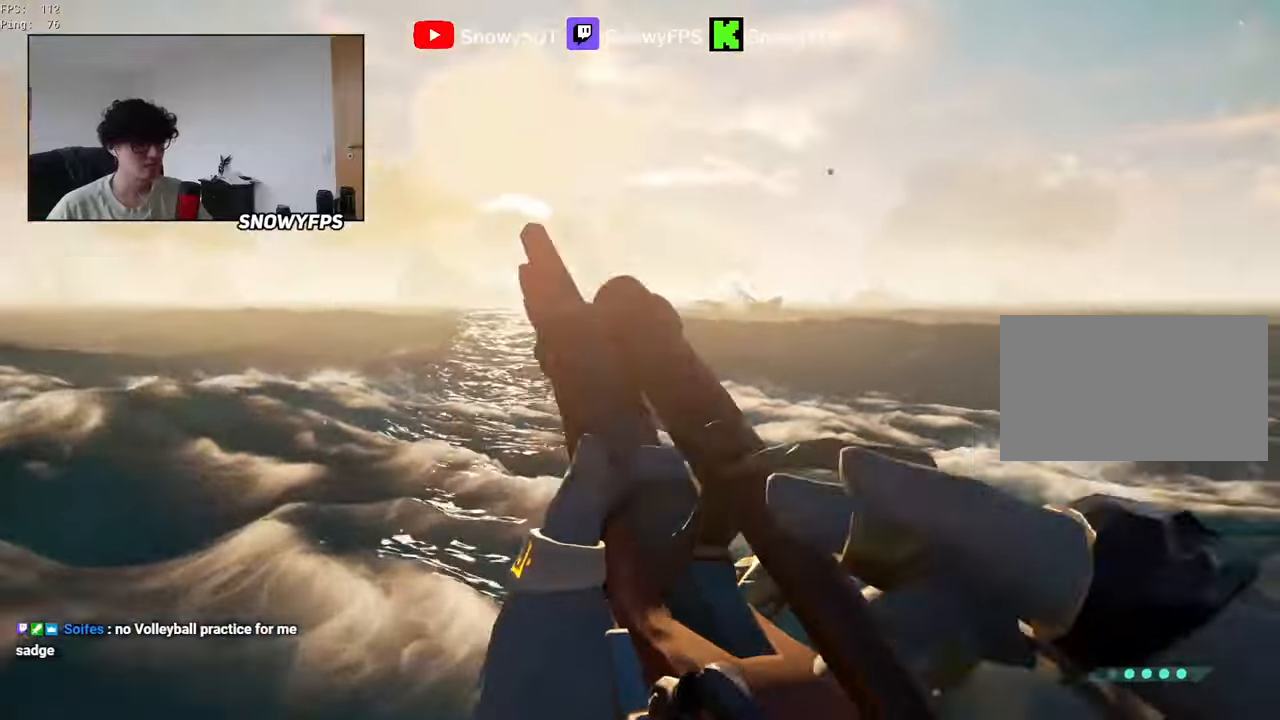
{"keys": [], "mouse": ["right"], "mouse_move": "still", "events": [[16, "w", "down"], [116, "mouse_right", "down"], [116, "w", "up"], [250, "a", "up"]]}
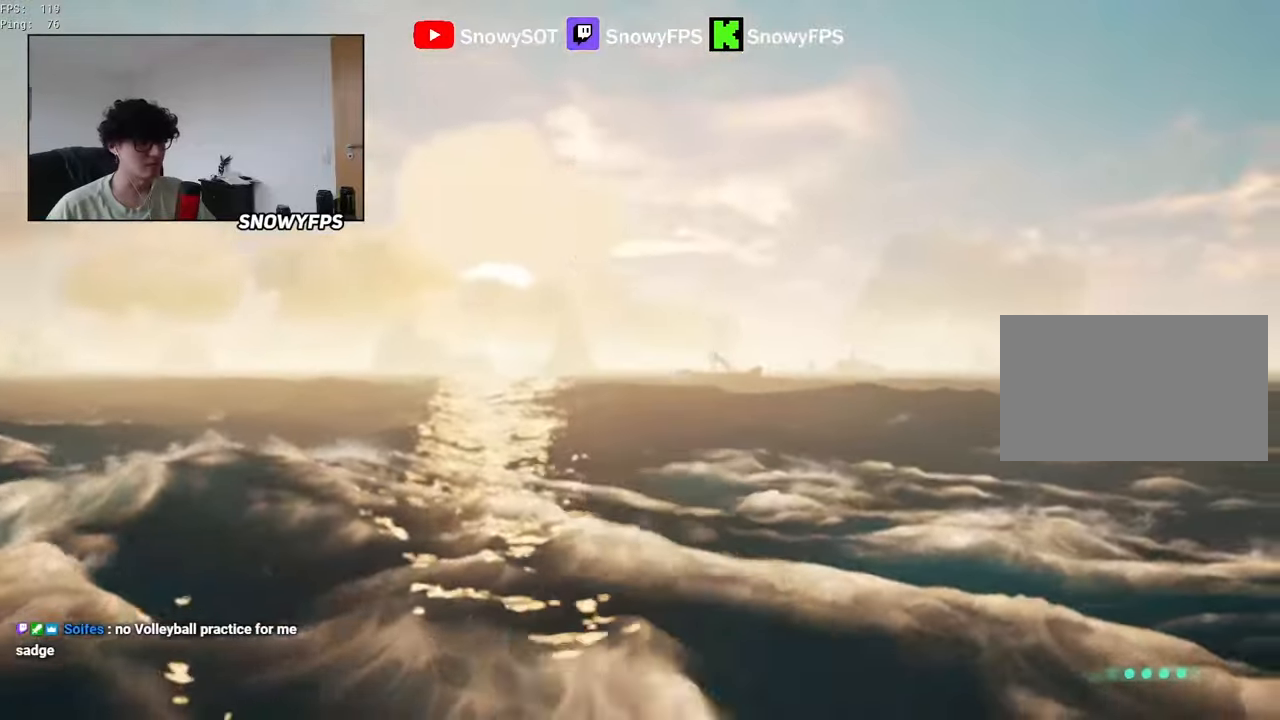
{"keys": [], "mouse": ["right"], "mouse_move": "still", "events": []}
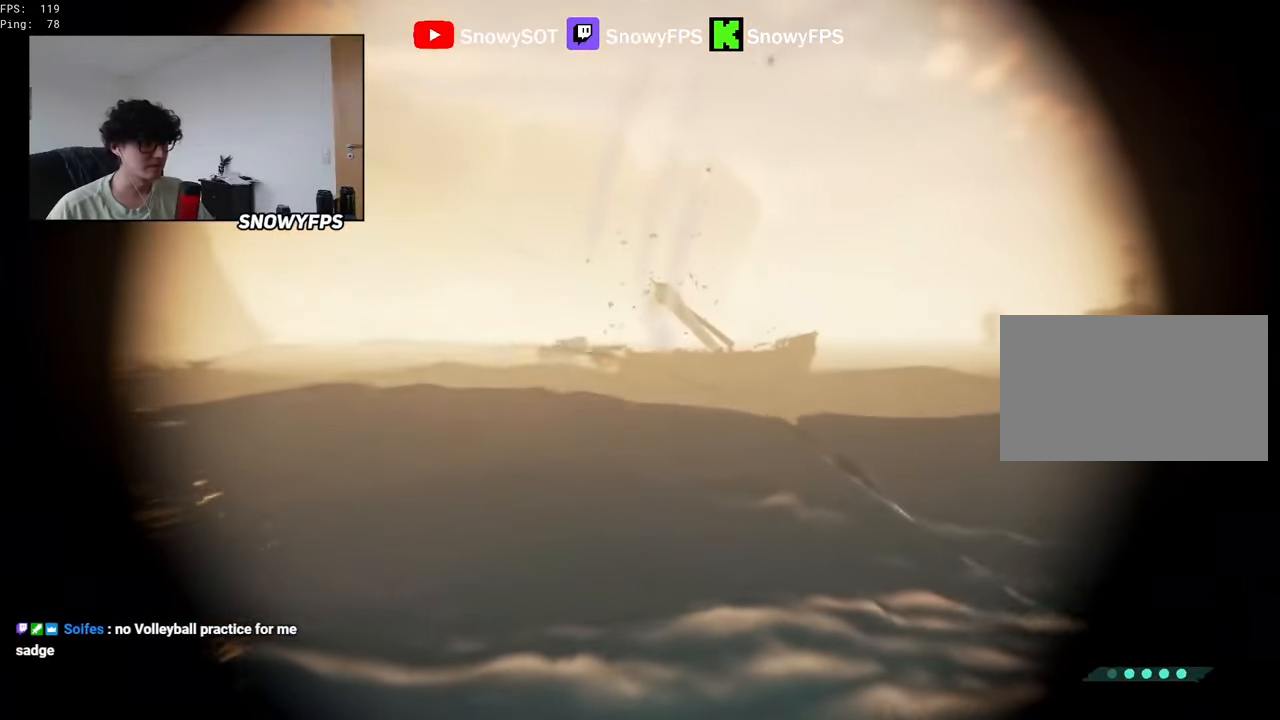
{"keys": [], "mouse": ["right"], "mouse_move": "still", "events": []}
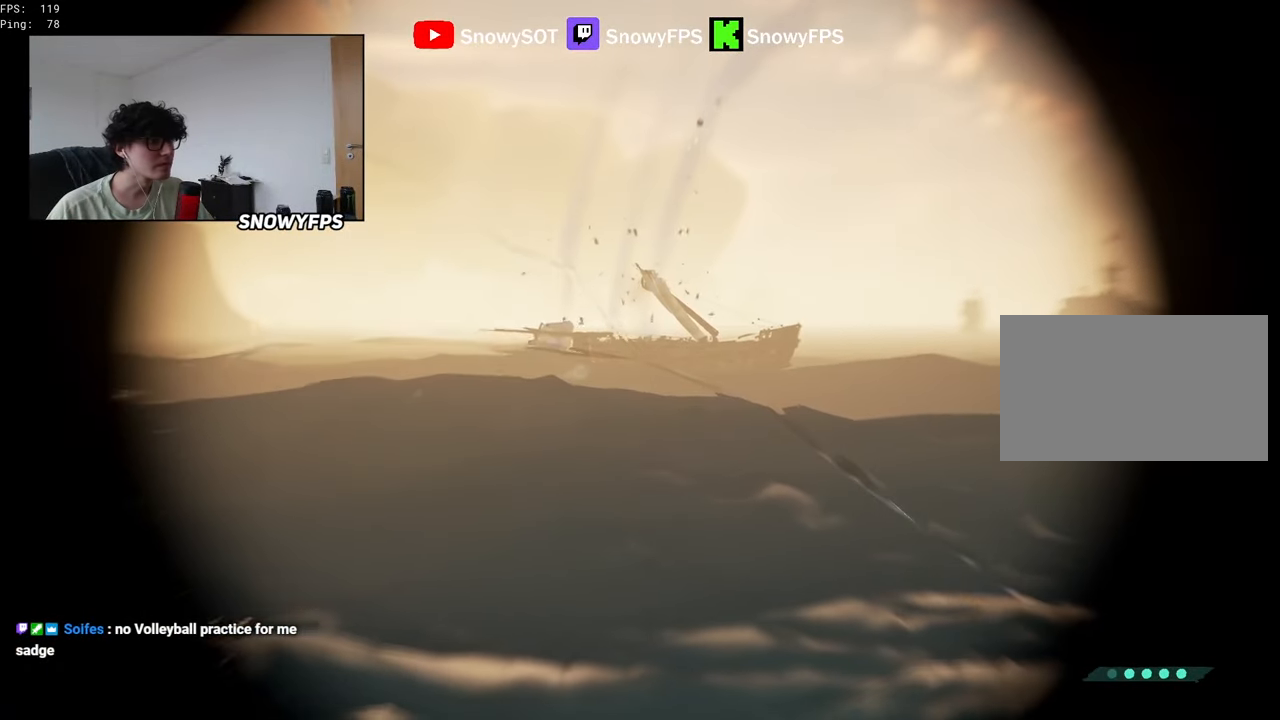
{"keys": [], "mouse": ["right"], "mouse_move": "still", "events": []}
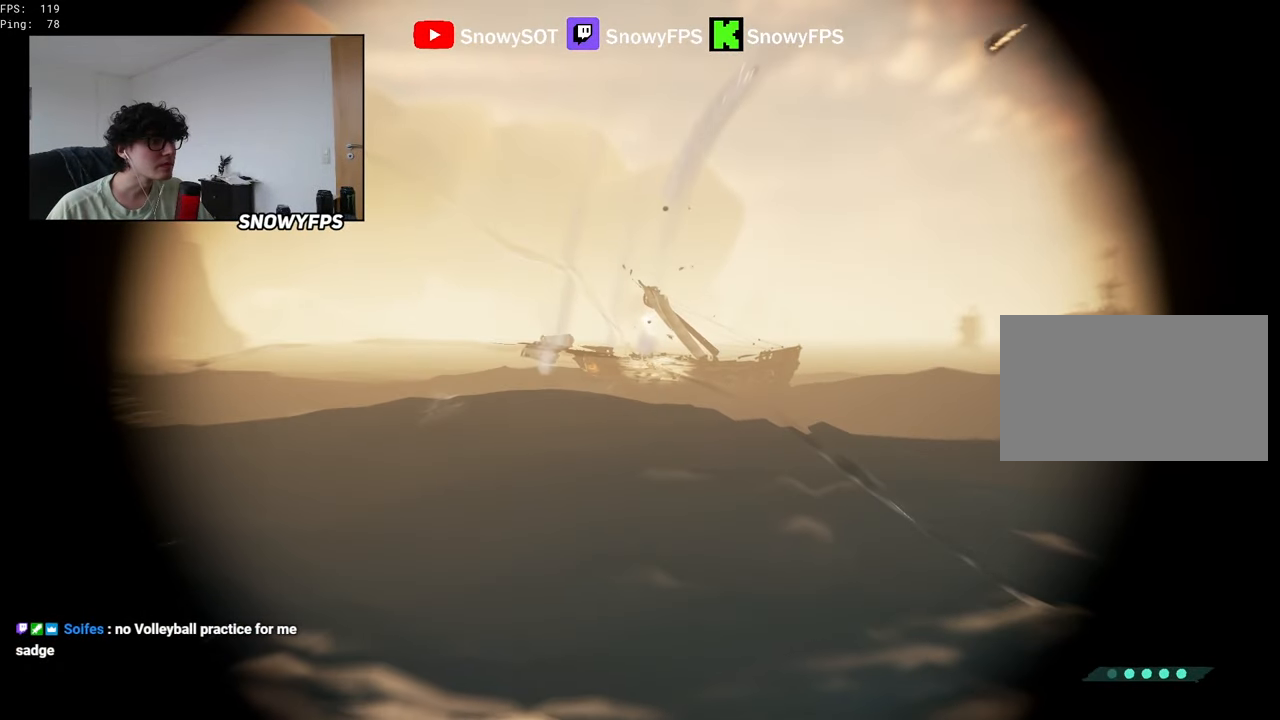
{"keys": ["2"], "mouse": [], "mouse_move": "still", "events": [[216, "mouse_left", "down"], [266, "x", "down"], [316, "mouse_left", "up"], [316, "x", "up"], [366, "mouse_right", "up"], [450, "2", "down"]]}
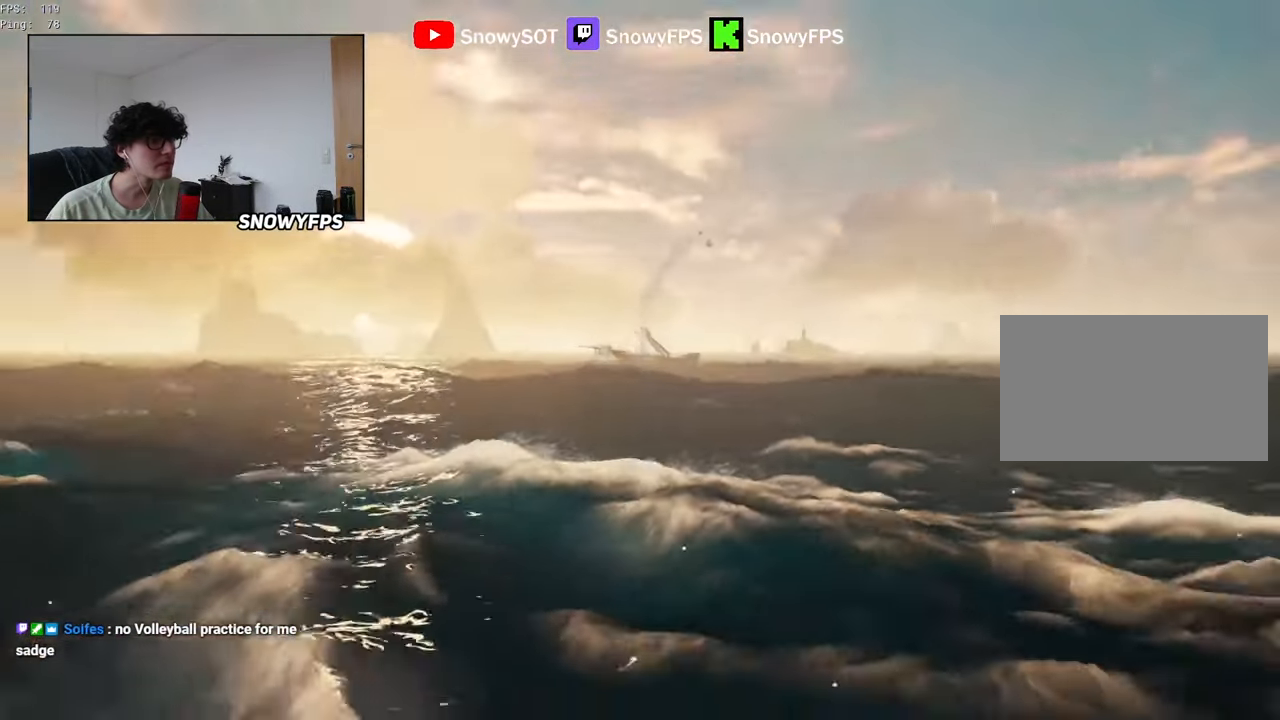
{"keys": ["s"], "mouse": ["right"], "mouse_move": "still", "events": [[50, "2", "up"], [233, "w", "down"], [283, "shift", "down"], [333, "shift", "up"], [333, "w", "up"], [383, "mouse_right", "down"], [483, "s", "down"]]}
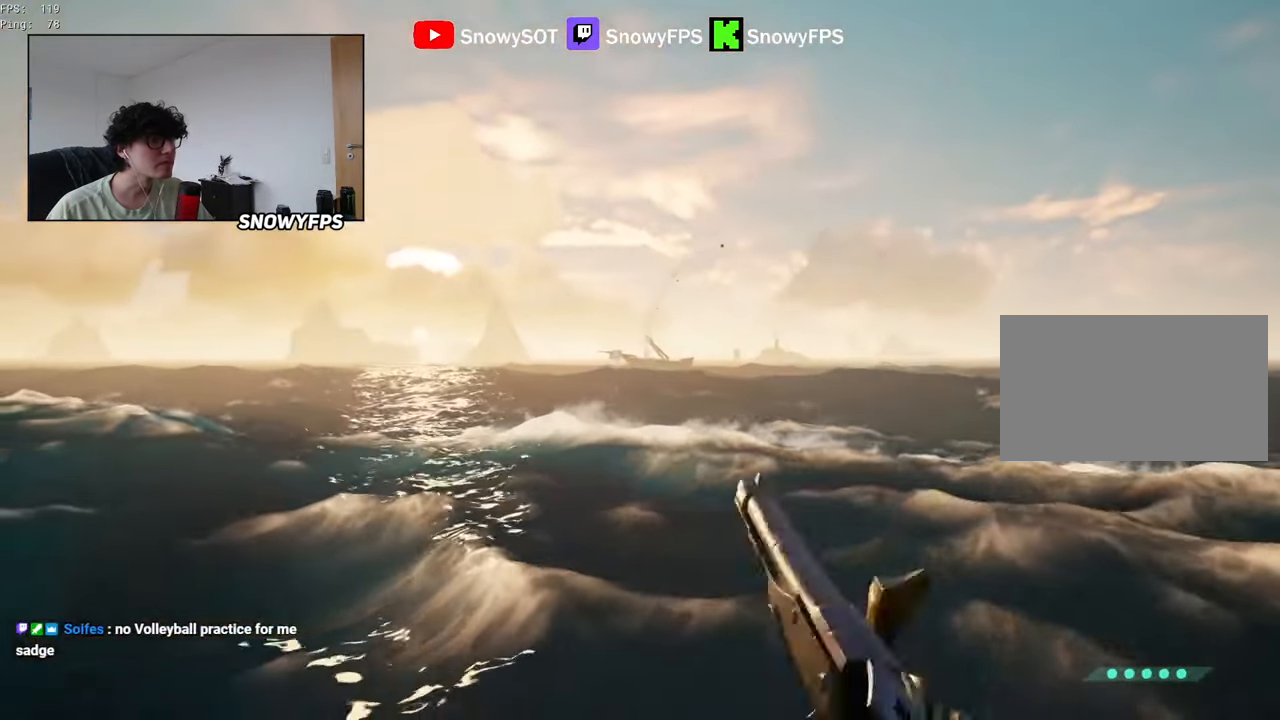
{"keys": ["1"], "mouse": [], "mouse_move": "still", "events": [[66, "s", "up"], [250, "mouse_right", "up"], [500, "1", "down"]]}
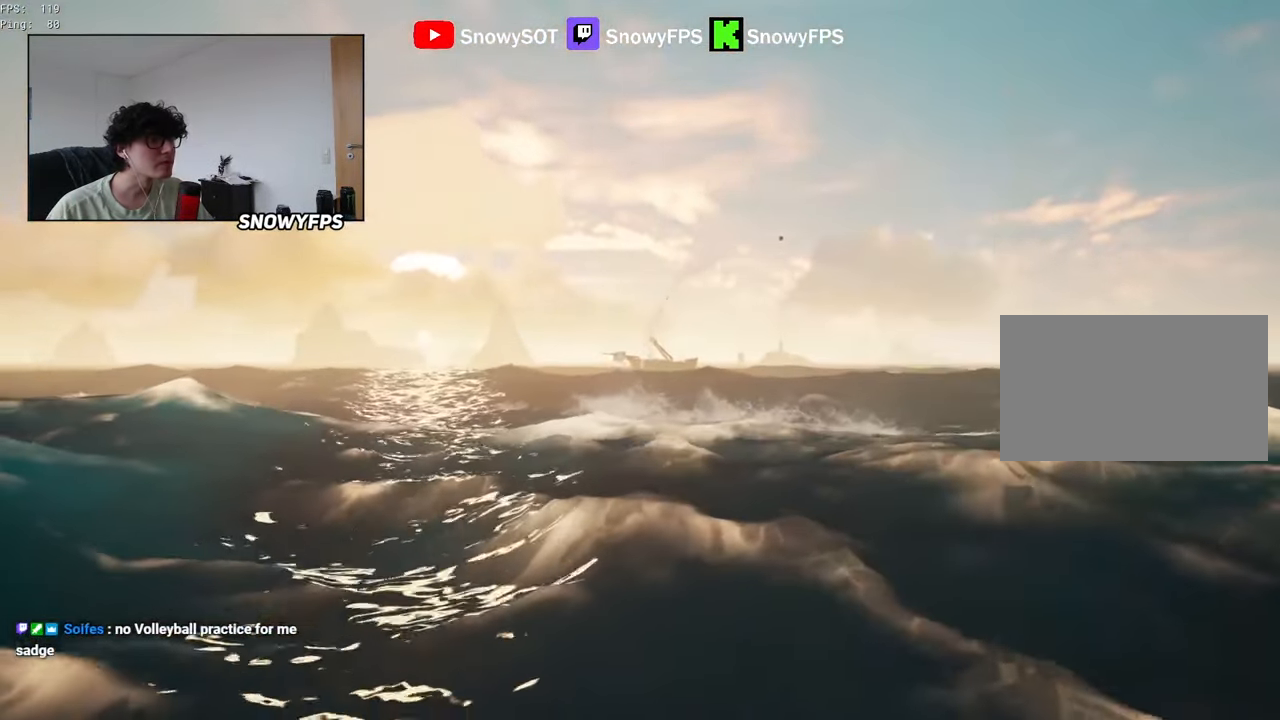
{"keys": ["space", "w"], "mouse": [], "mouse_move": "down", "events": [[33, "1", "up"], [416, "w", "down"], [500, "space", "down"]]}
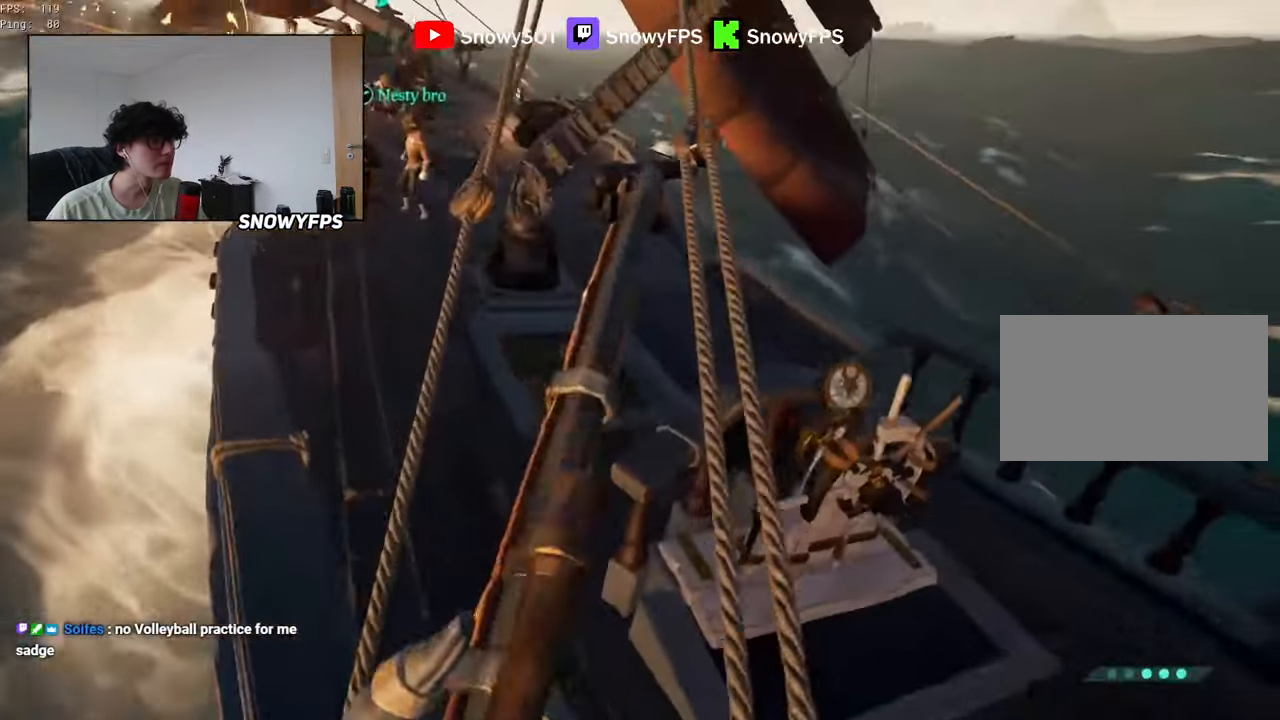
{"keys": ["w"], "mouse": [], "mouse_move": "still", "events": [[150, "d", "down"], [150, "space", "up"], [233, "d", "up"]]}
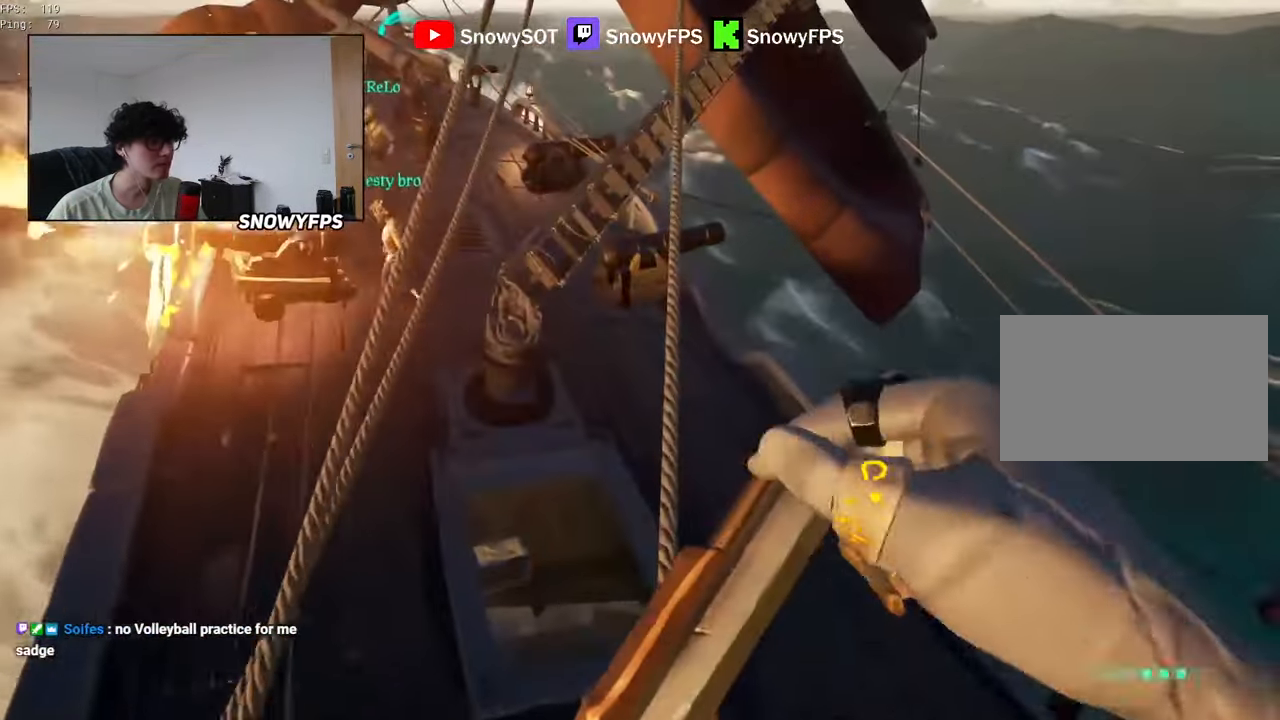
{"keys": ["w"], "mouse": [], "mouse_move": "still", "events": [[66, "a", "down"], [216, "a", "up"], [350, "a", "down"], [483, "a", "up"]]}
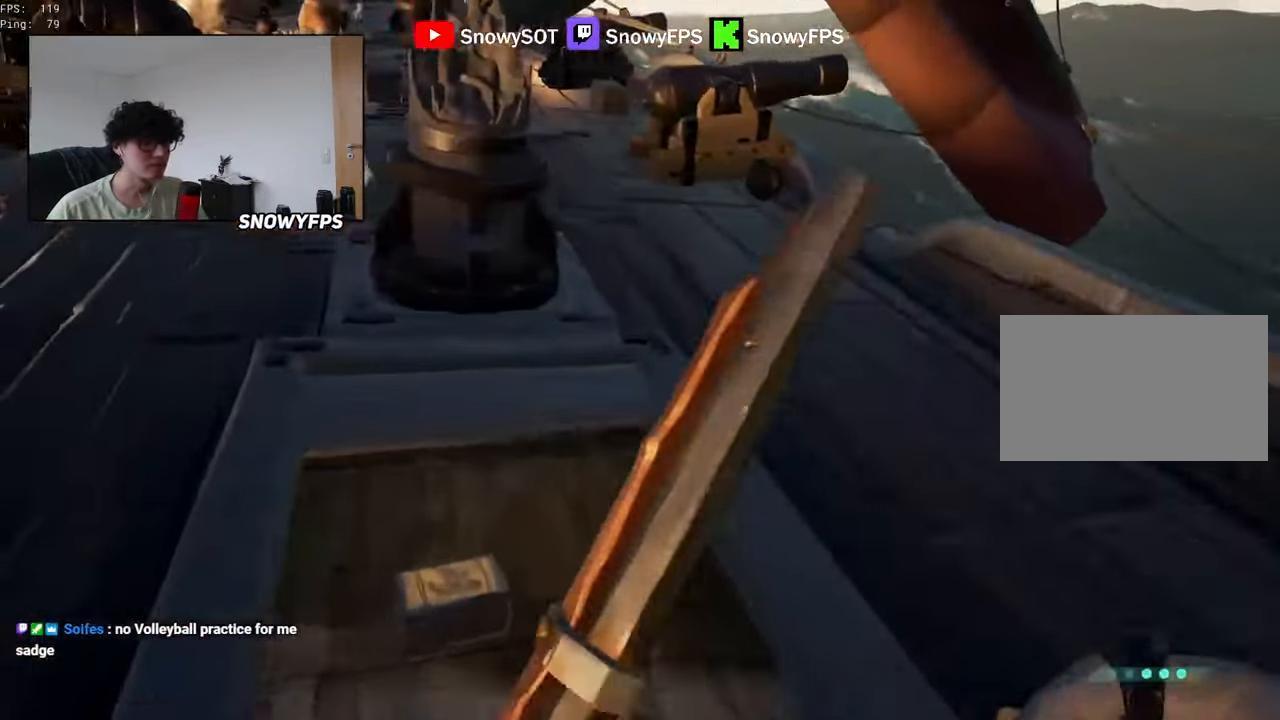
{"keys": ["d", "w"], "mouse": [], "mouse_move": "still", "events": [[500, "d", "down"]]}
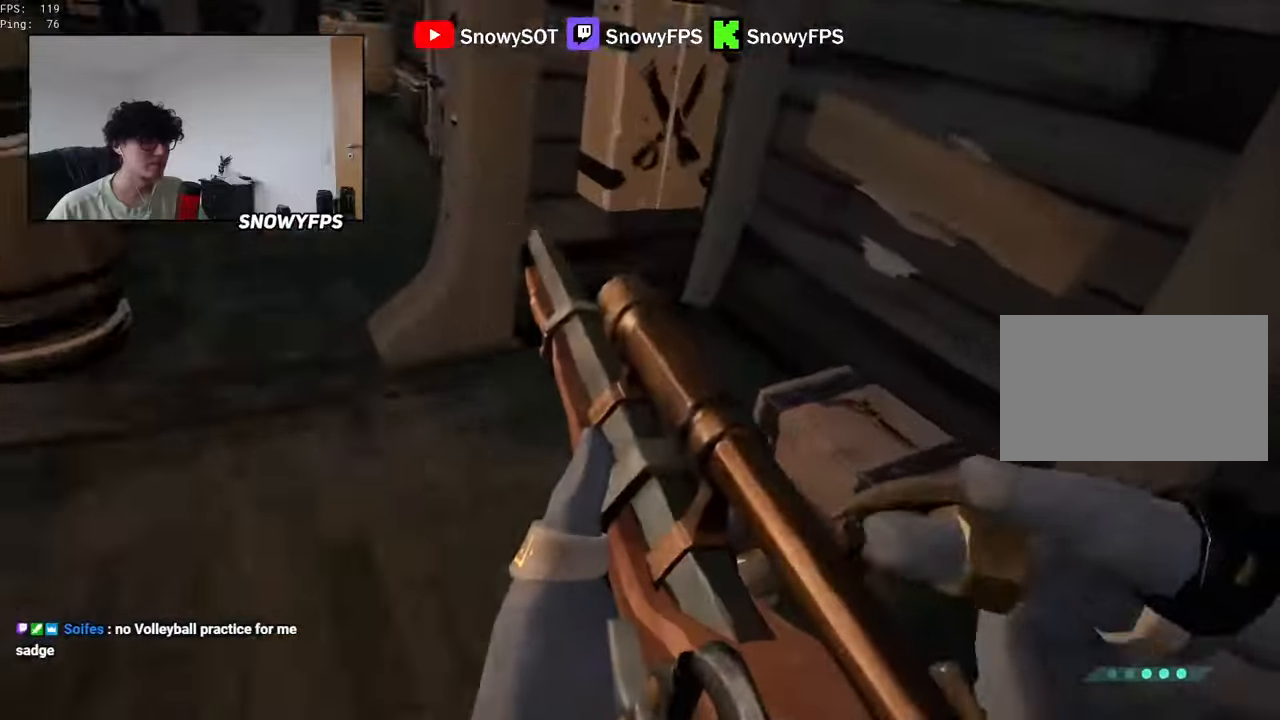
{"keys": ["a", "w"], "mouse": [], "mouse_move": "up", "events": [[100, "d", "up"], [200, "a", "down"], [200, "w", "up"], [234, "f", "down"], [284, "f", "up"], [434, "w", "down"]]}
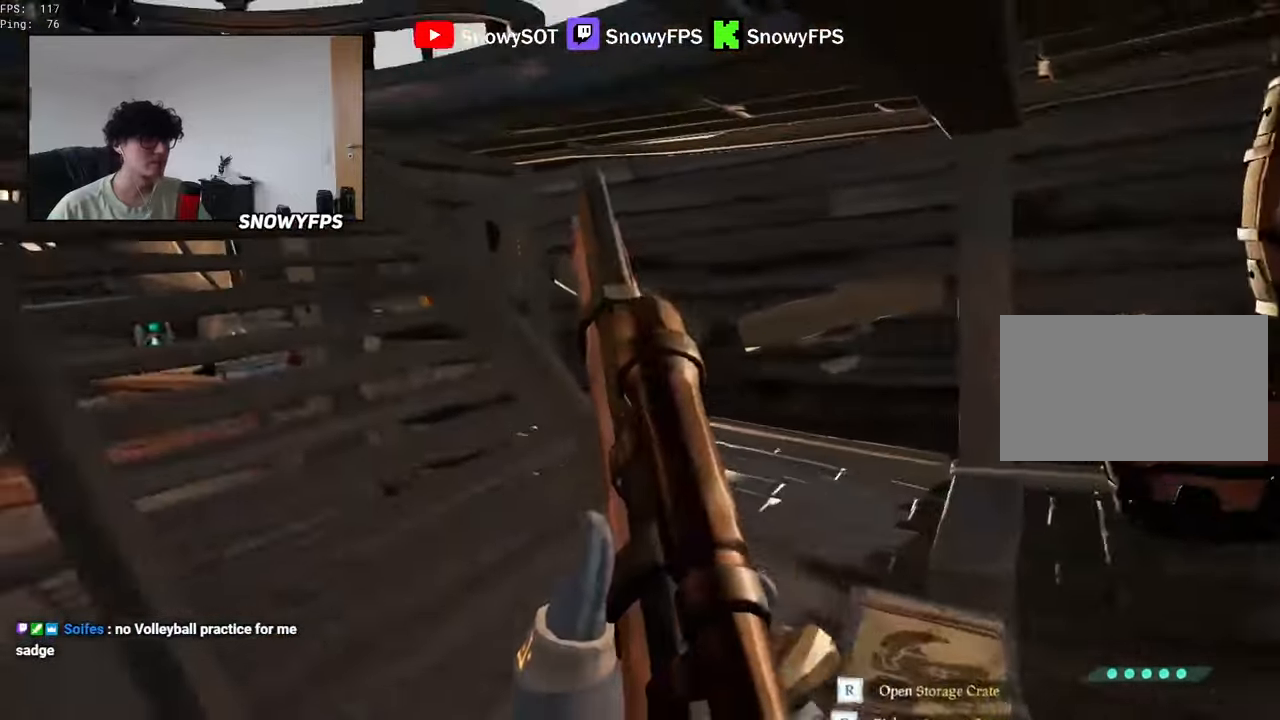
{"keys": ["a", "w"], "mouse": [], "mouse_move": "right", "events": [[17, "a", "up"], [200, "a", "down"]]}
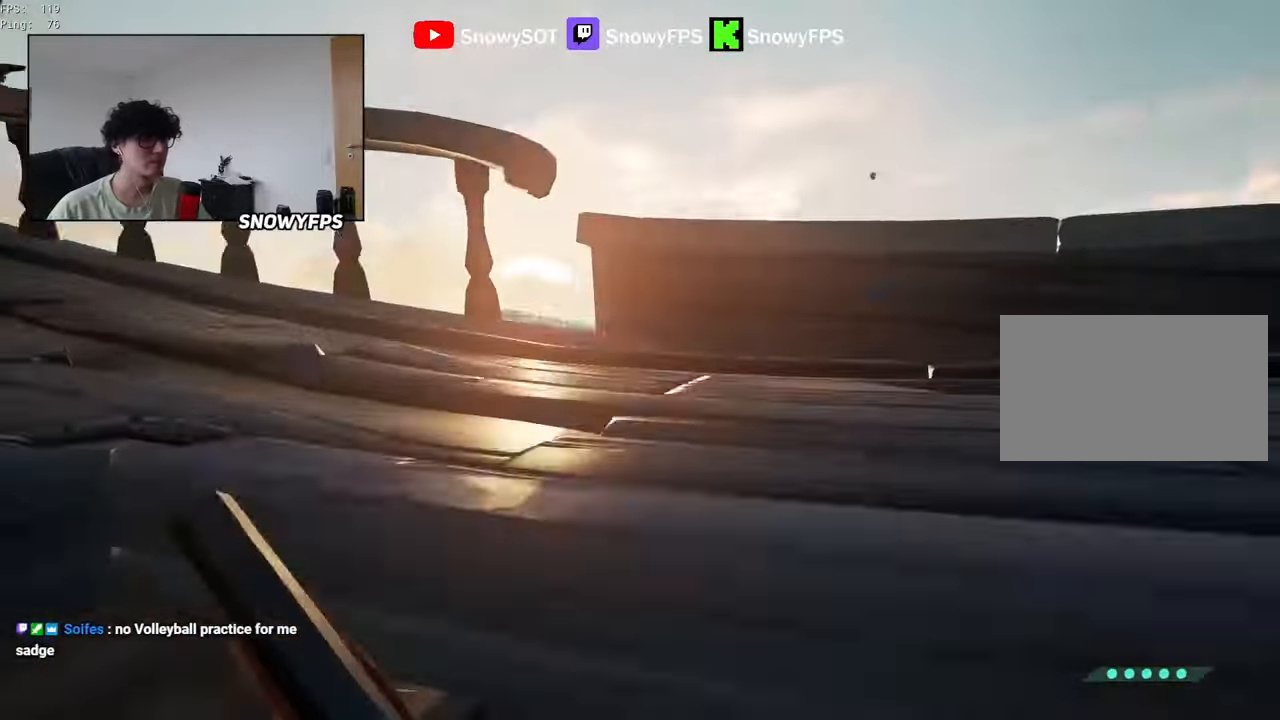
{"keys": [], "mouse": [], "mouse_move": "still", "events": [[317, "w", "up"], [417, "a", "up"]]}
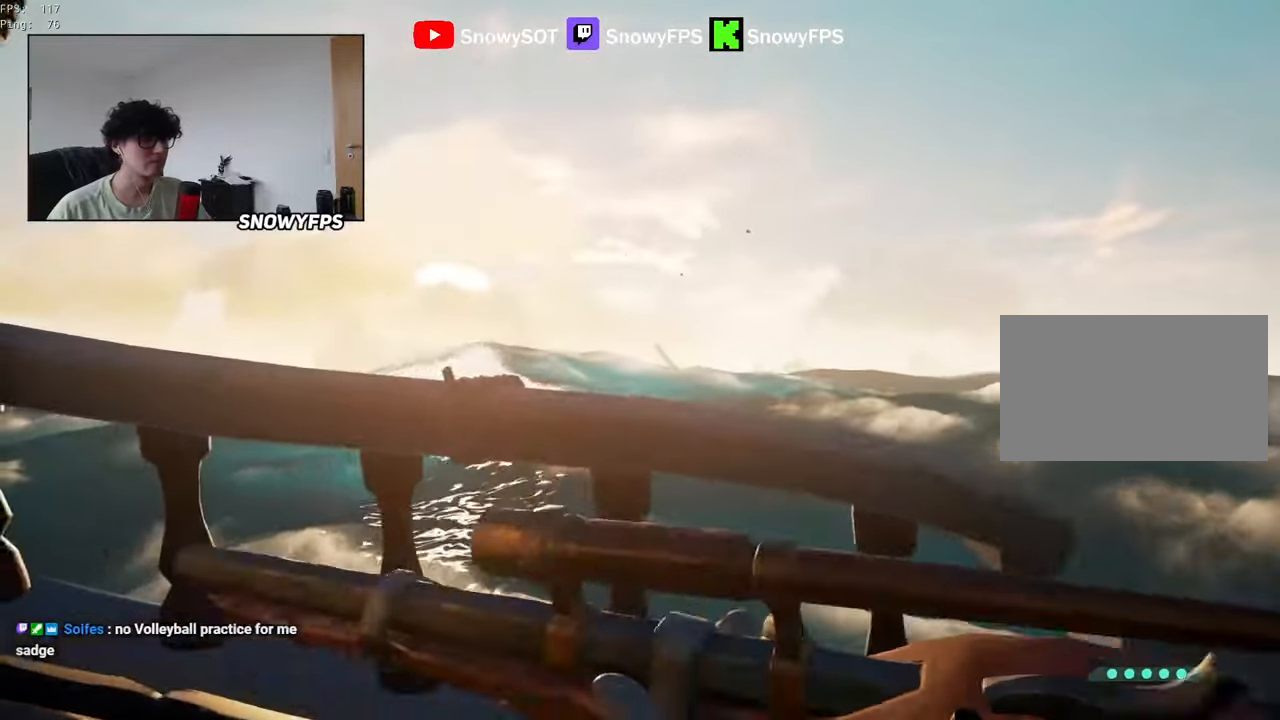
{"keys": ["w"], "mouse": [], "mouse_move": "still", "events": [[50, "w", "down"], [100, "space", "down"], [184, "a", "down"], [184, "space", "up"], [284, "a", "up"]]}
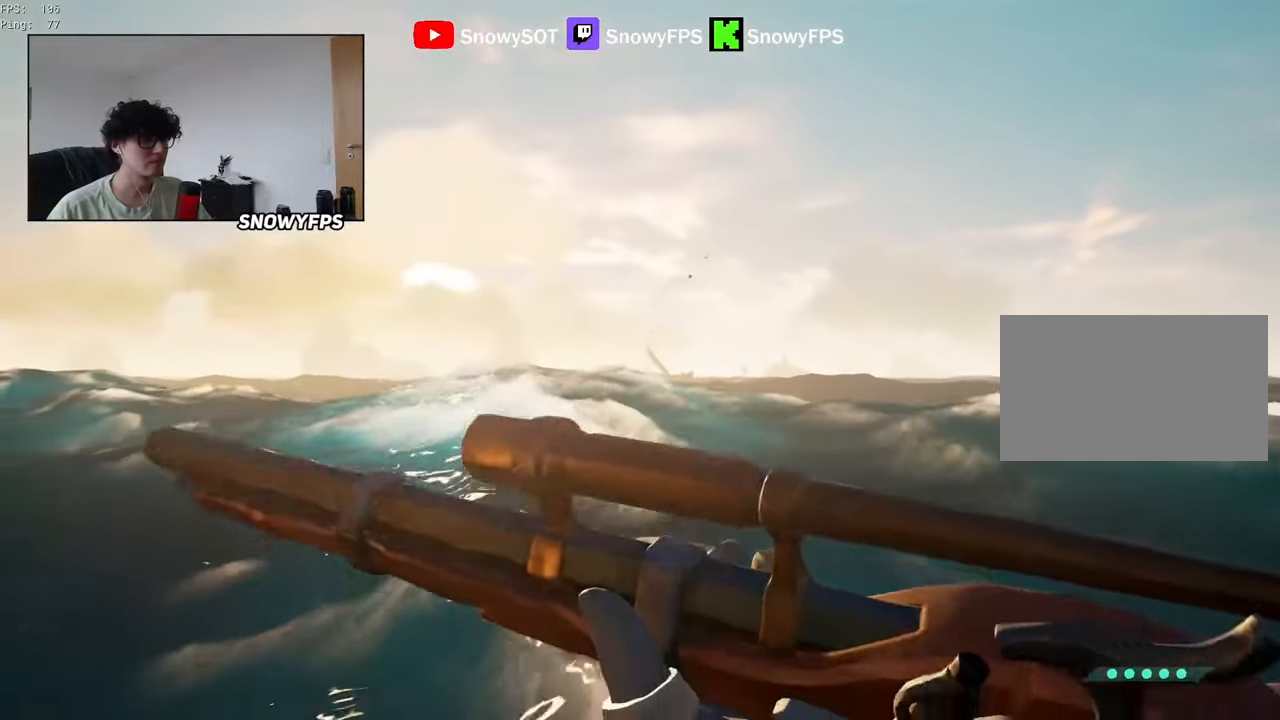
{"keys": [], "mouse": ["right"], "mouse_move": "still", "events": [[17, "w", "up"], [67, "mouse_right", "down"]]}
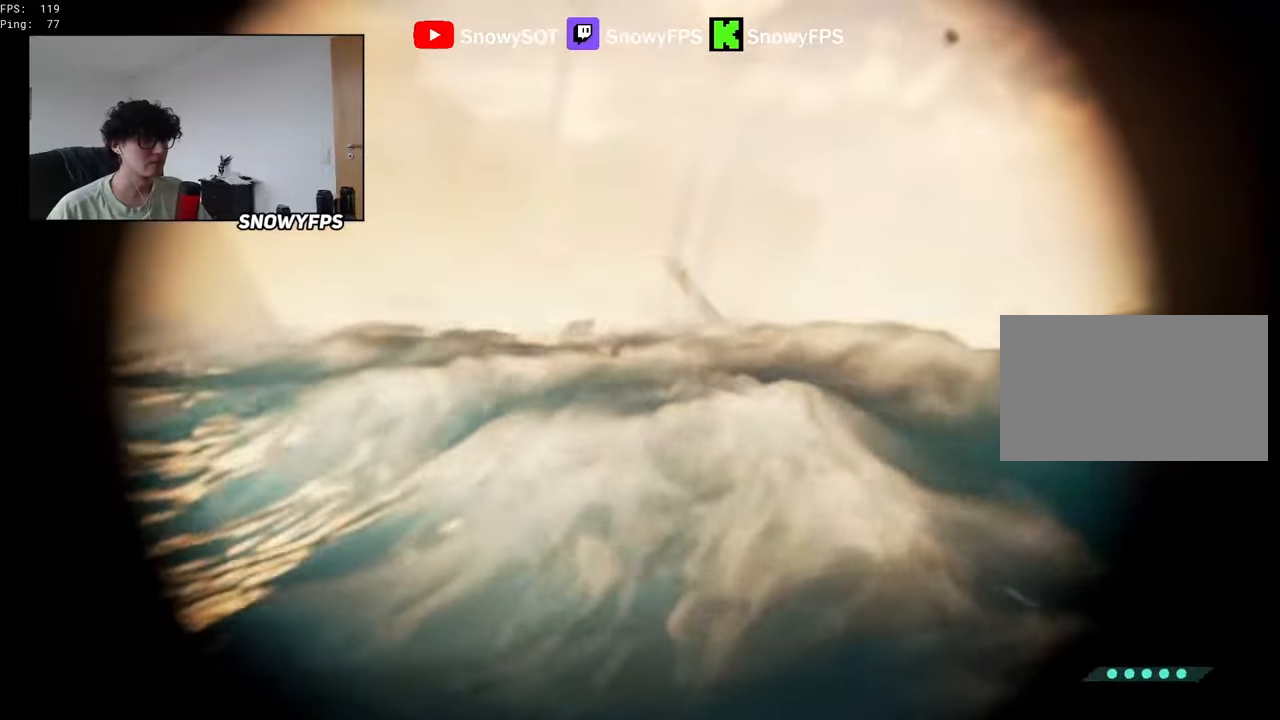
{"keys": ["space"], "mouse": ["right"], "mouse_move": "left", "events": [[450, "space", "down"]]}
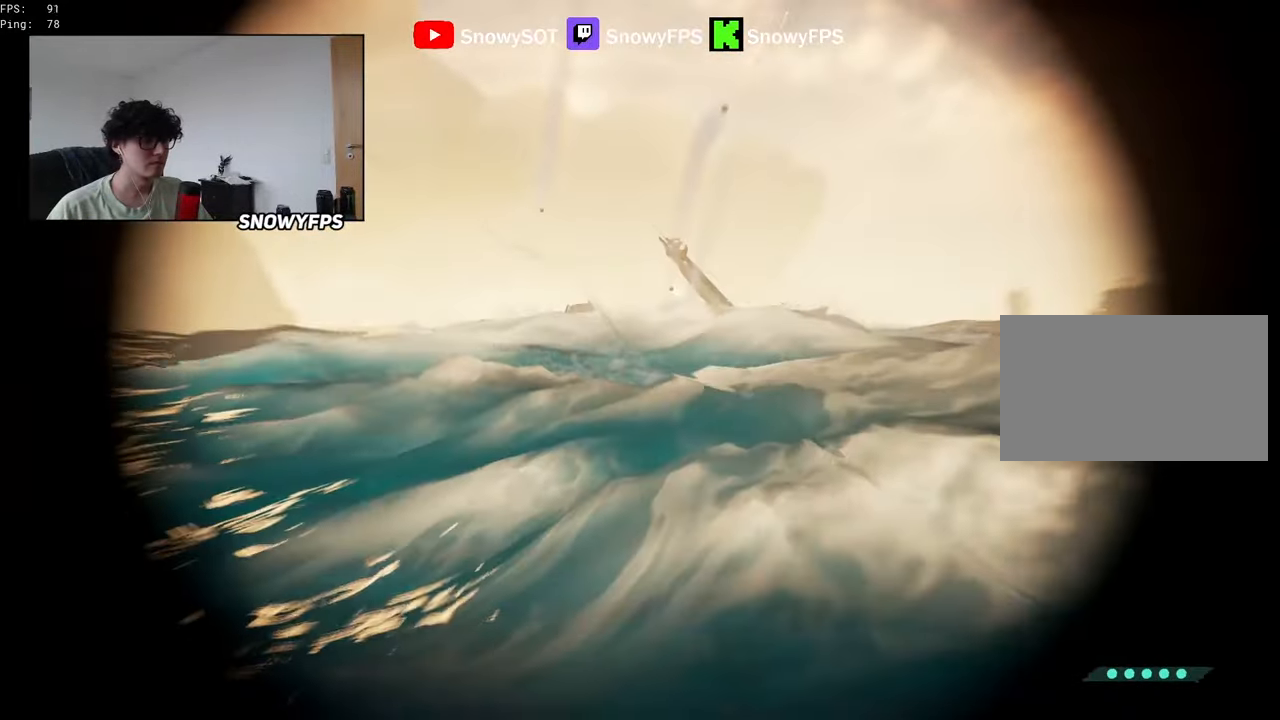
{"keys": [], "mouse": ["right"], "mouse_move": "up", "events": [[150, "space", "up"]]}
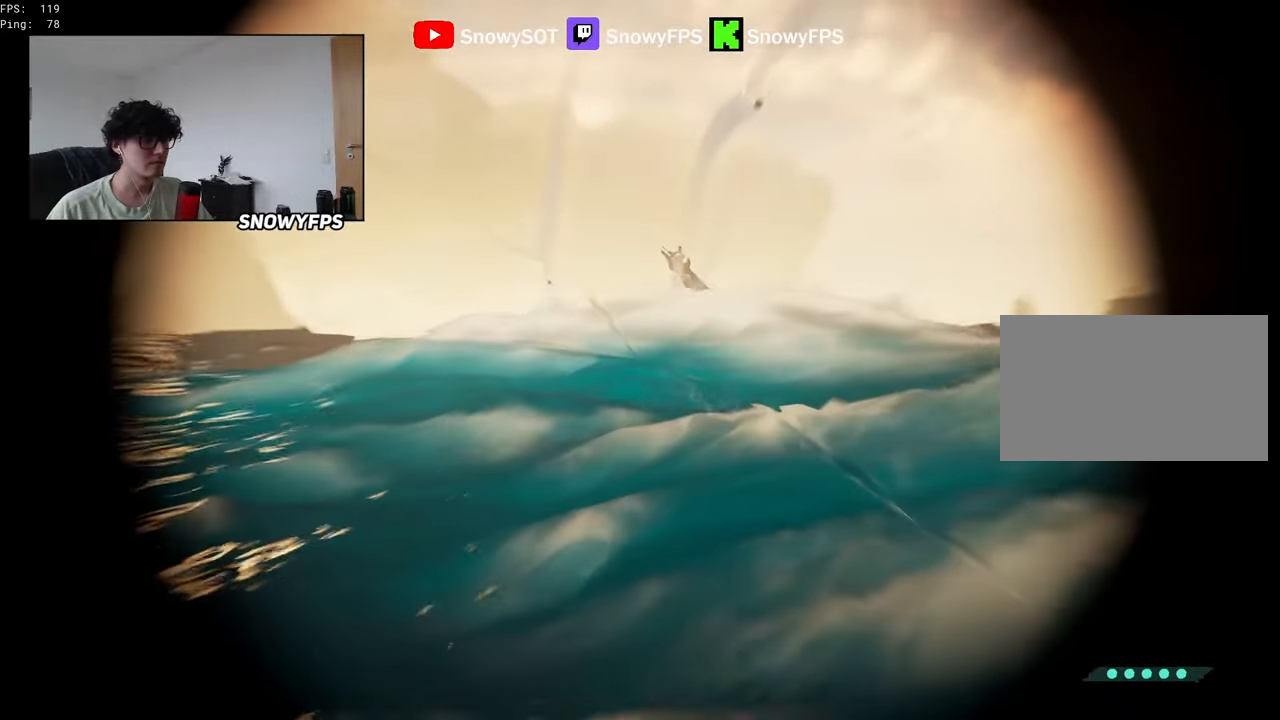
{"keys": [], "mouse": [], "mouse_move": "still", "events": [[384, "mouse_right", "up"]]}
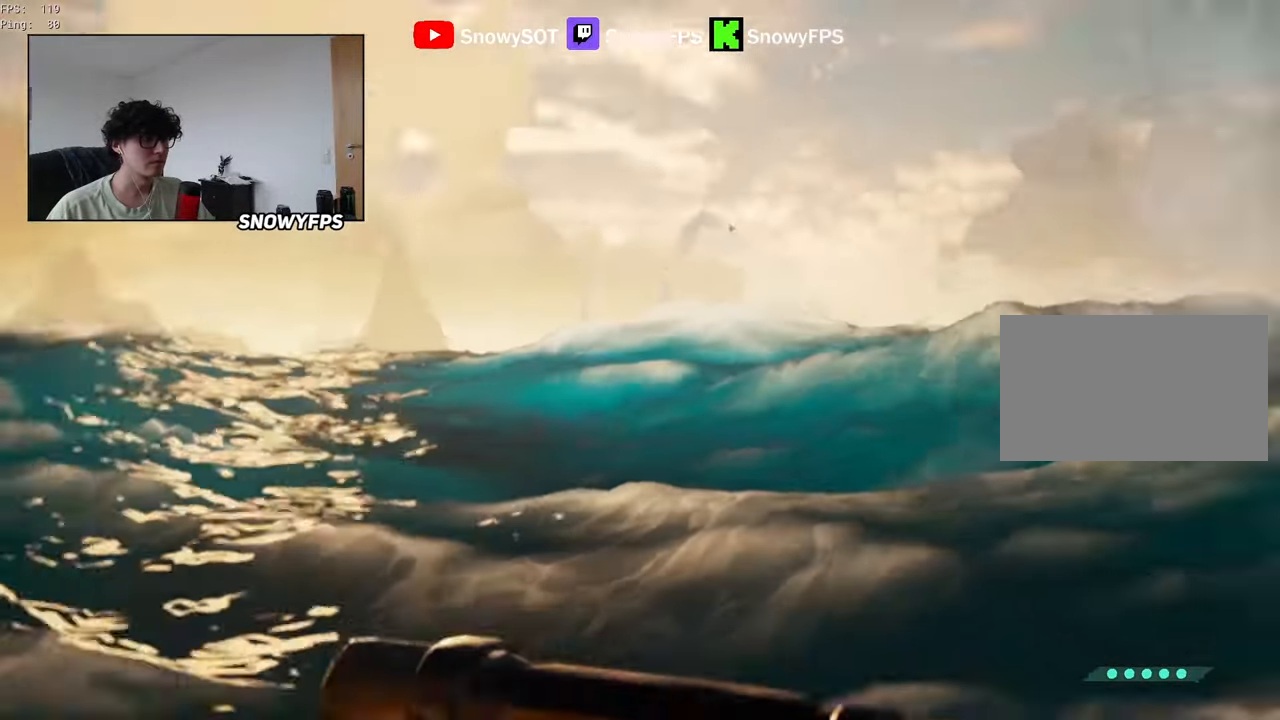
{"keys": ["w"], "mouse": [], "mouse_move": "still", "events": [[34, "s", "down"], [134, "d", "down"], [184, "s", "up"], [267, "w", "down"], [367, "d", "up"]]}
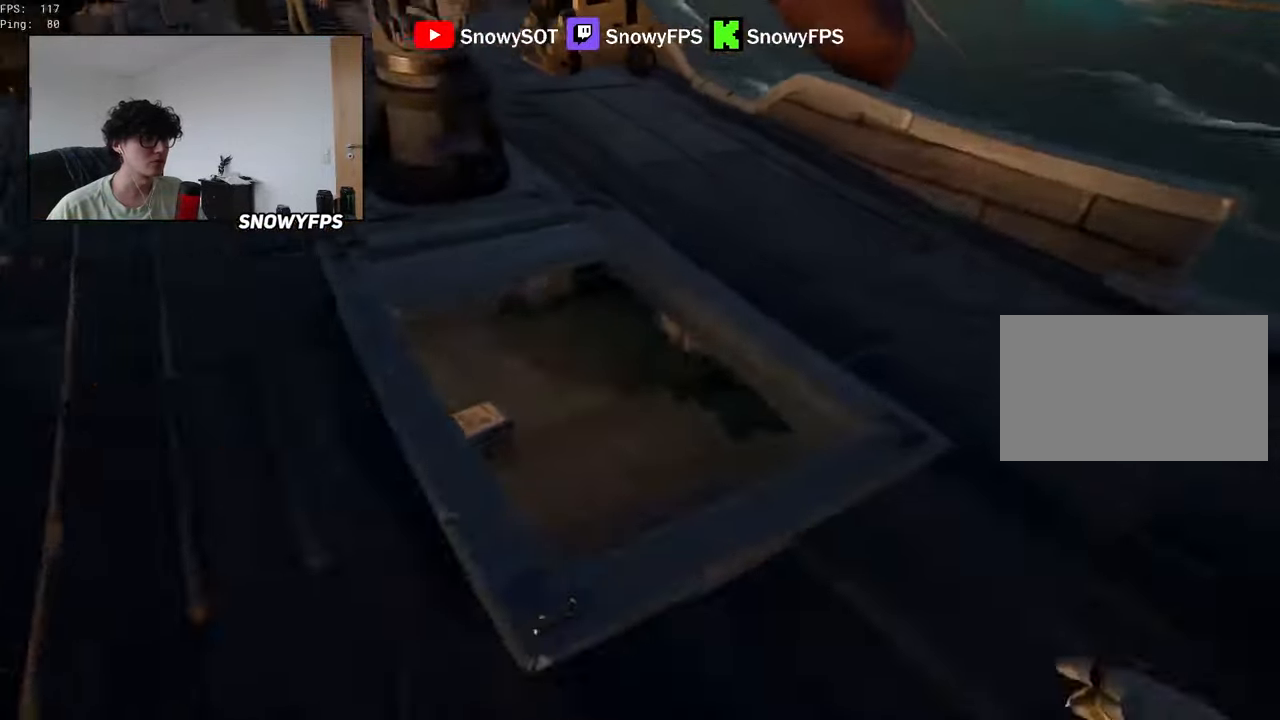
{"keys": ["w"], "mouse": ["left"], "mouse_move": "up-left", "events": [[334, "mouse_left", "down"]]}
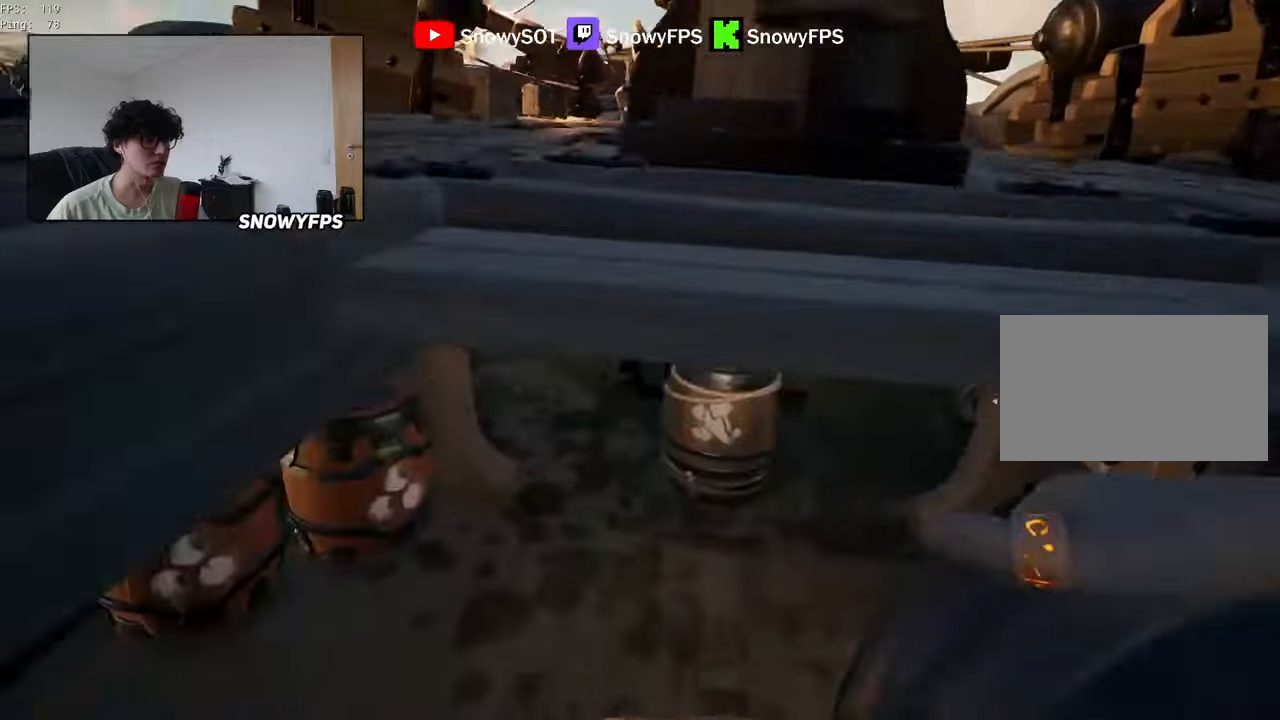
{"keys": [], "mouse": ["left"], "mouse_move": "left", "events": [[117, "mouse_left", "up"], [167, "mouse_left", "down"], [217, "w", "up"], [450, "mouse_left", "up"], [483, "mouse_left", "down"]]}
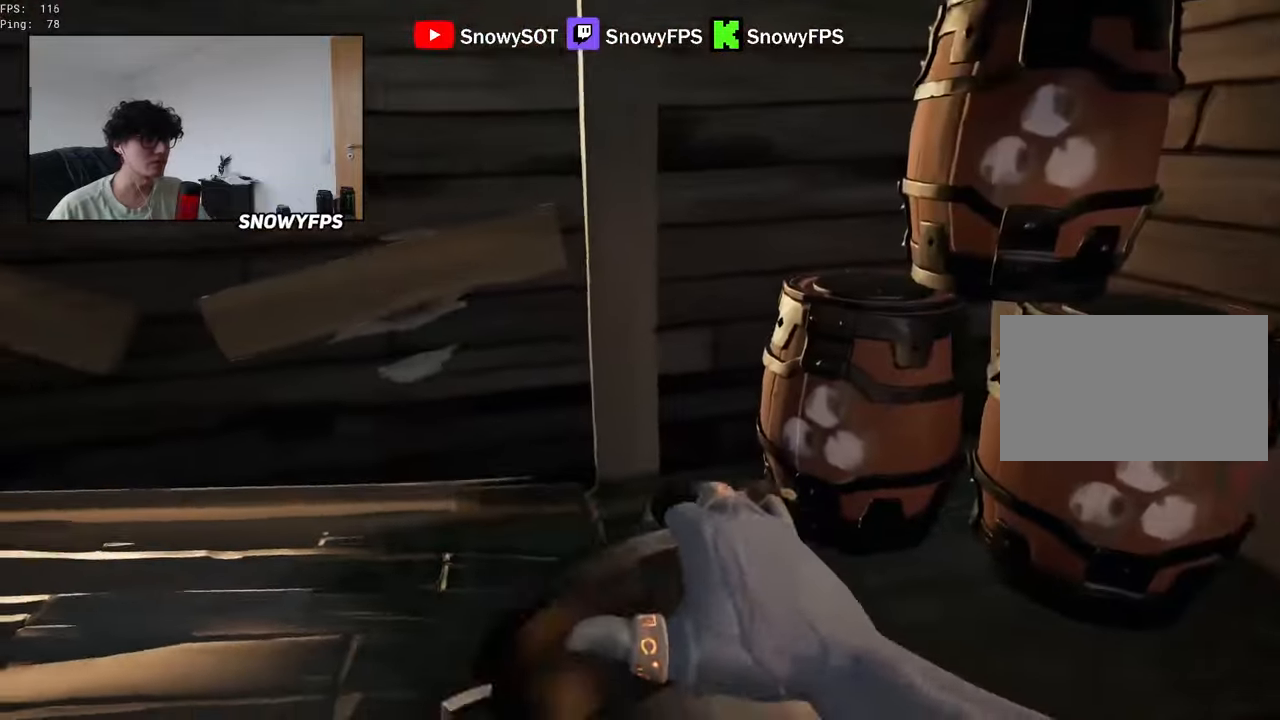
{"keys": ["a", "s"], "mouse": [], "mouse_move": "right", "events": [[83, "5", "down"], [133, "5", "up"], [133, "mouse_left", "up"], [183, "a", "down"], [367, "s", "down"]]}
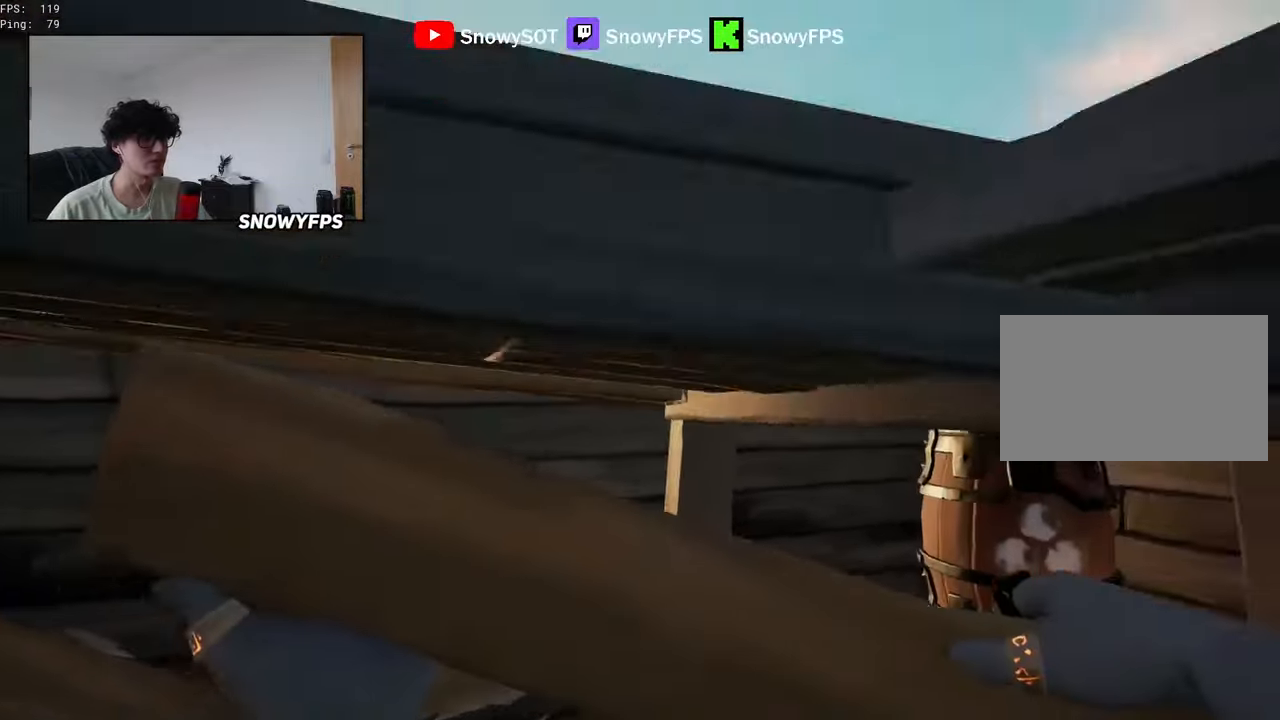
{"keys": [], "mouse": ["left"], "mouse_move": "still", "events": [[50, "s", "up"], [183, "a", "up"], [250, "mouse_left", "down"], [333, "mouse_left", "up"], [383, "mouse_left", "down"]]}
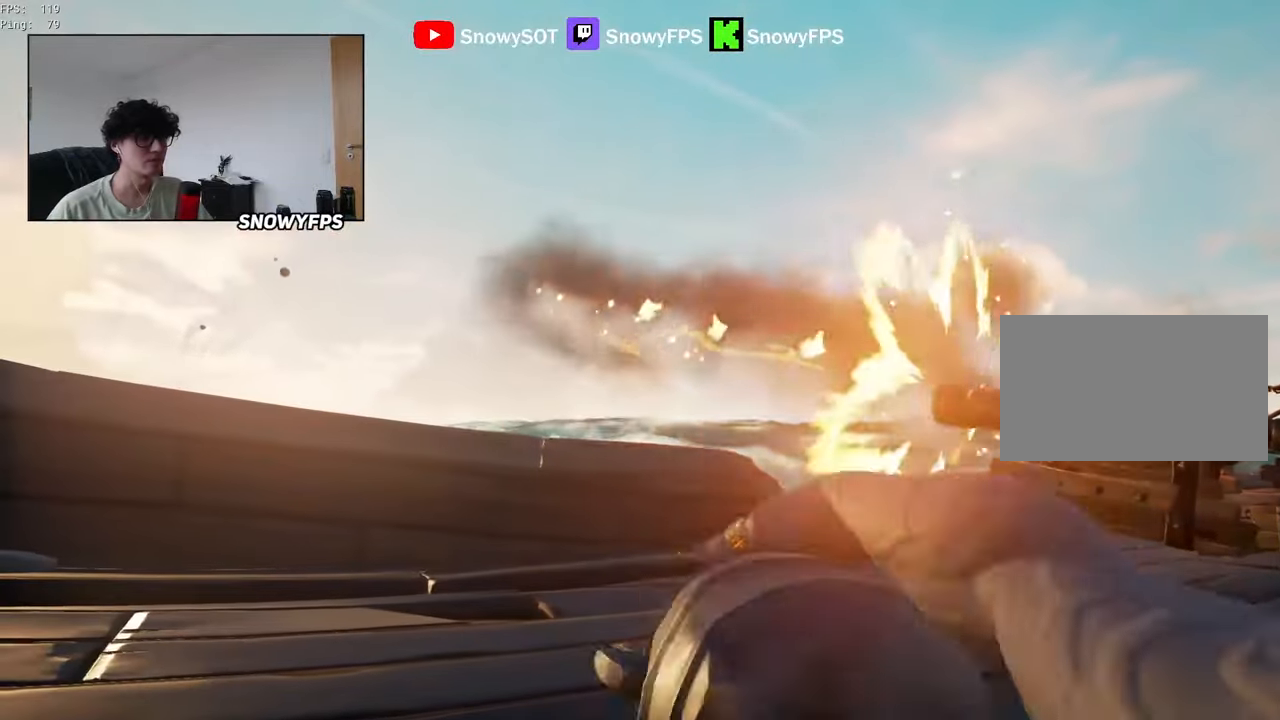
{"keys": ["shift", "w"], "mouse": [], "mouse_move": "right", "events": [[17, "mouse_left", "up"], [67, "d", "down"], [67, "mouse_left", "down"], [167, "mouse_left", "up"], [300, "w", "down"], [450, "d", "up"], [483, "shift", "down"]]}
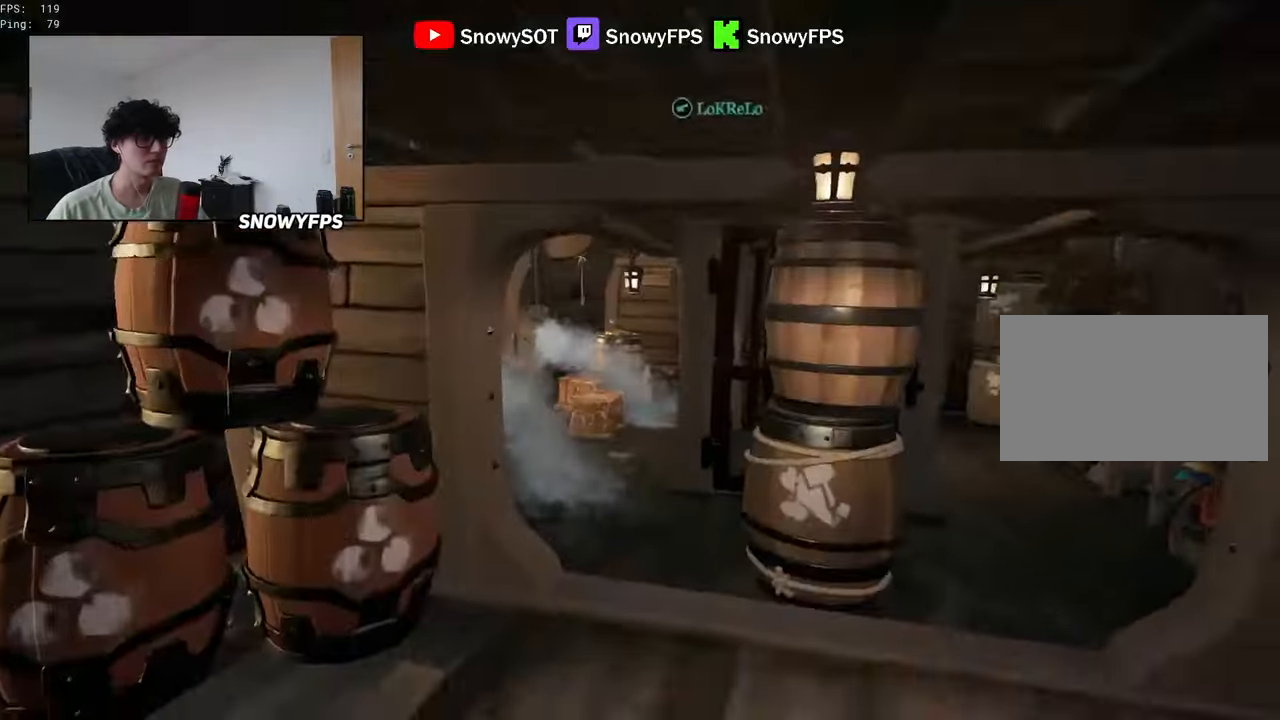
{"keys": ["w"], "mouse": [], "mouse_move": "left", "events": [[133, "shift", "up"]]}
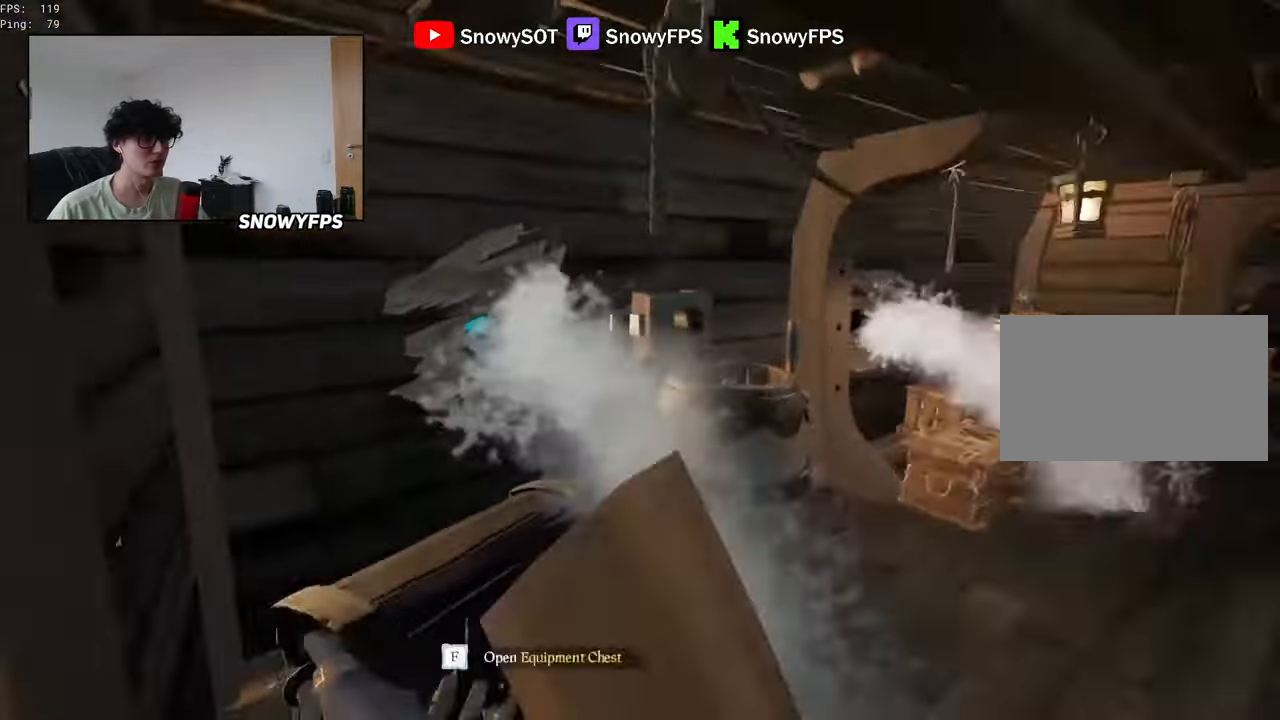
{"keys": [], "mouse": [], "mouse_move": "still", "events": [[50, "w", "up"], [150, "mouse_left", "down"], [283, "mouse_left", "up"], [433, "w", "down"], [483, "w", "up"]]}
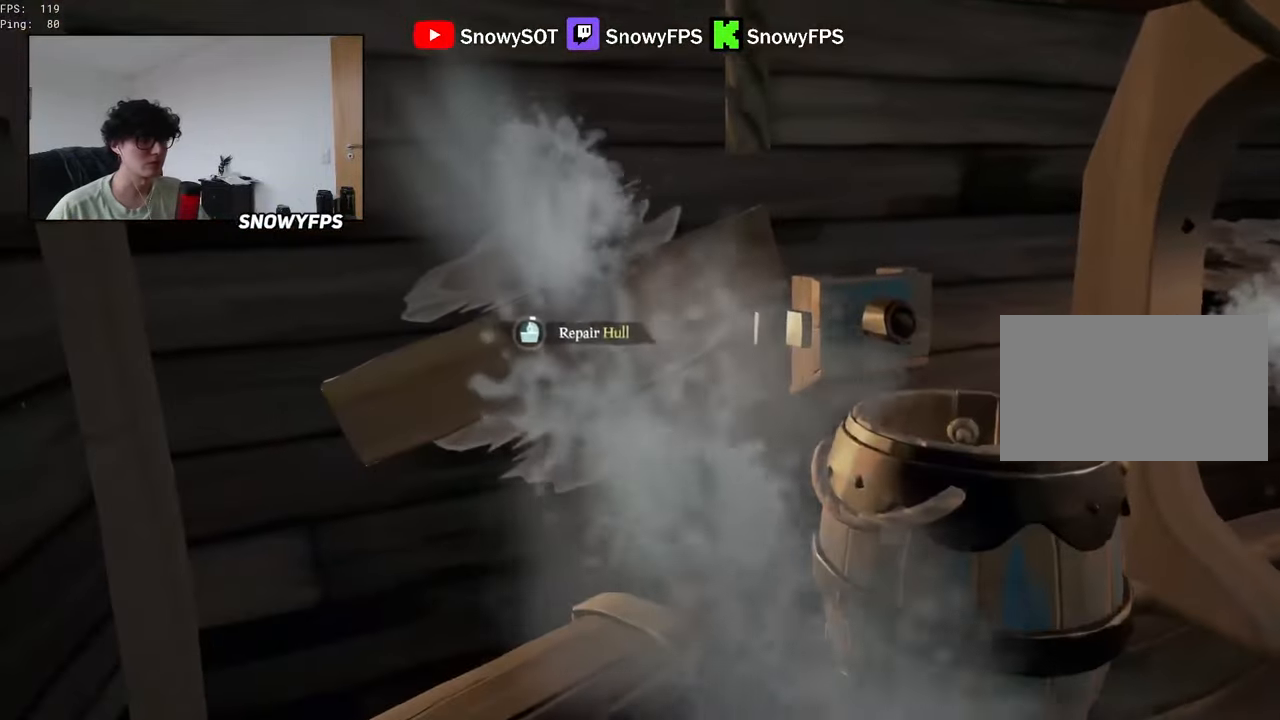
{"keys": [], "mouse": [], "mouse_move": "still", "events": [[117, "q", "down"], [483, "q", "up"]]}
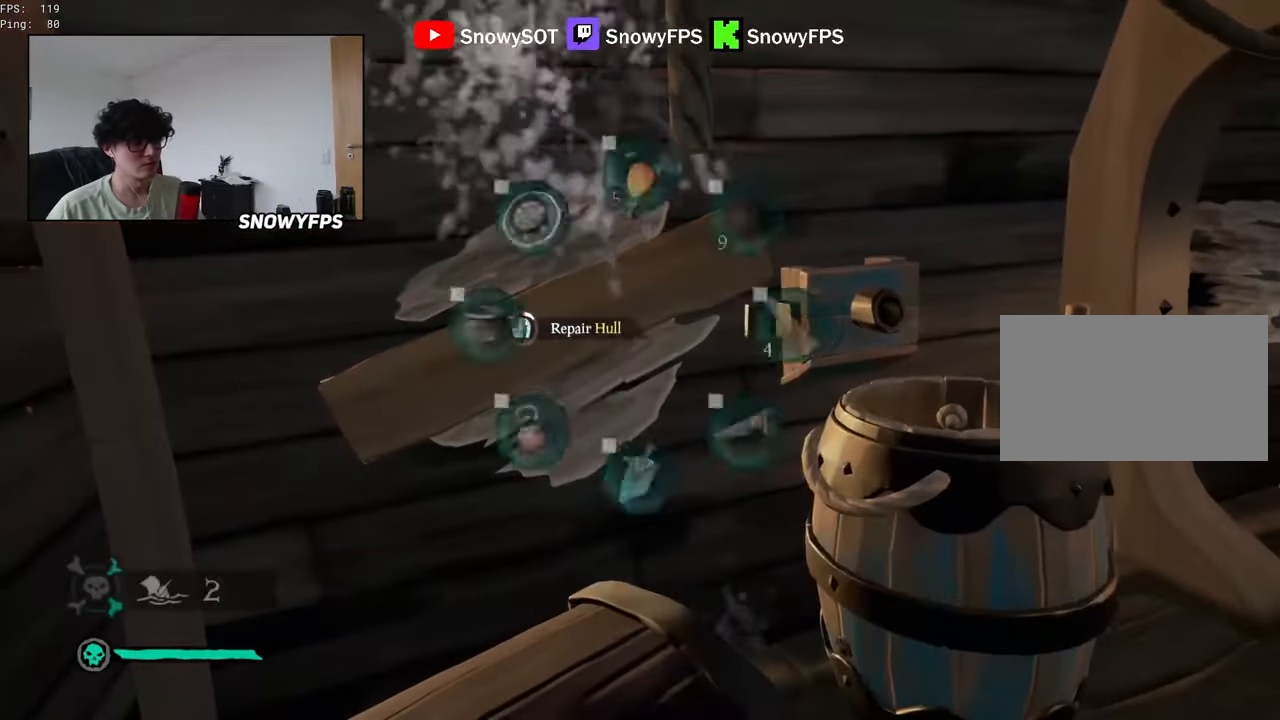
{"keys": [], "mouse": [], "mouse_move": "still", "events": [[267, "w", "down"], [367, "w", "up"]]}
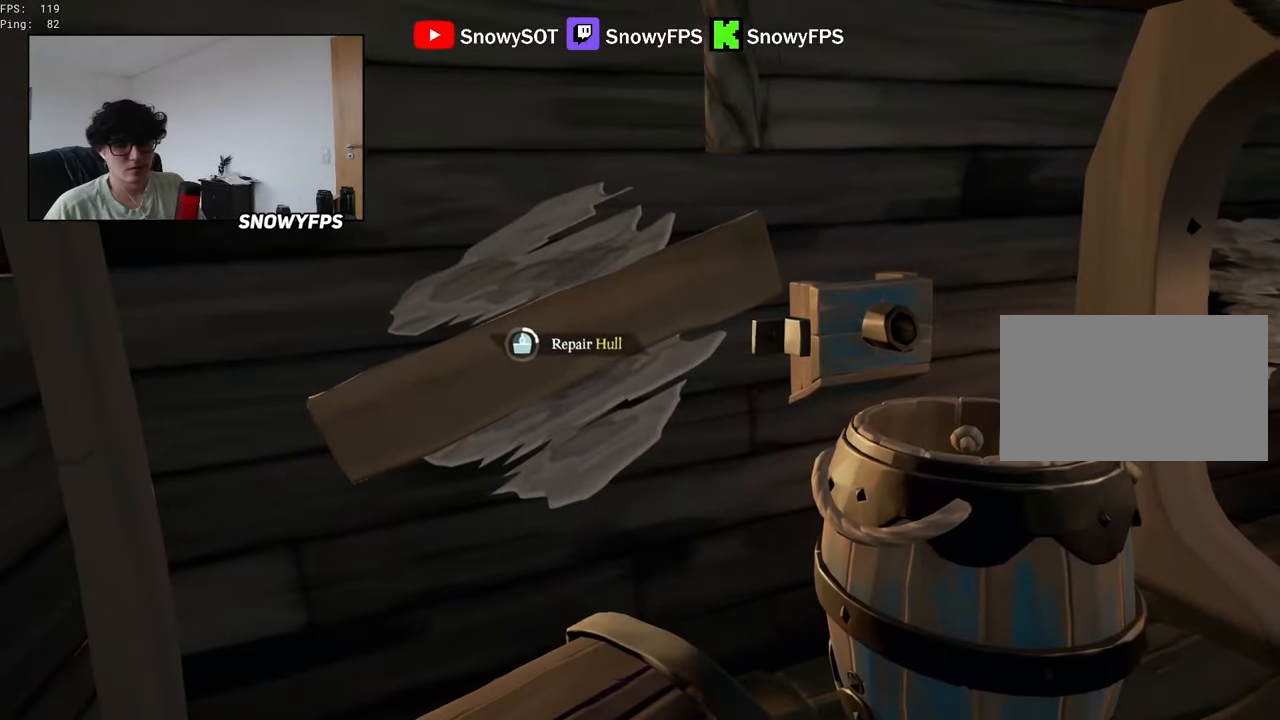
{"keys": [], "mouse": [], "mouse_move": "still", "events": []}